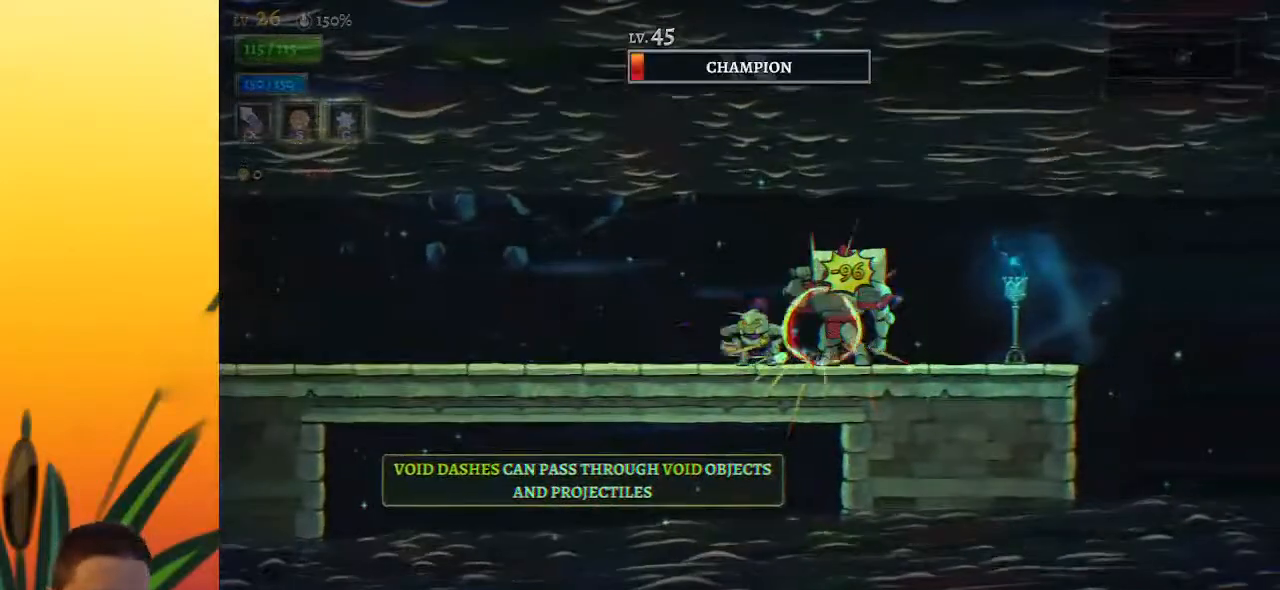
Gameplay with keyboard; each line is a JSON object with the keys held at the frame after it. "events" lists presses ("down") and releases ("up") of "a", "c", "d", "down", "left", "right", "s", "up", "x" and "z" between this image and that frame as [ms after this image, input, new state], when the widget could be followed in between. No other keys are recorded. Mouse input is not recorded.
{"keys": [], "events": [[217, "left", "up"], [217, "right", "down"], [267, "x", "down"], [400, "right", "up"], [400, "x", "up"]]}
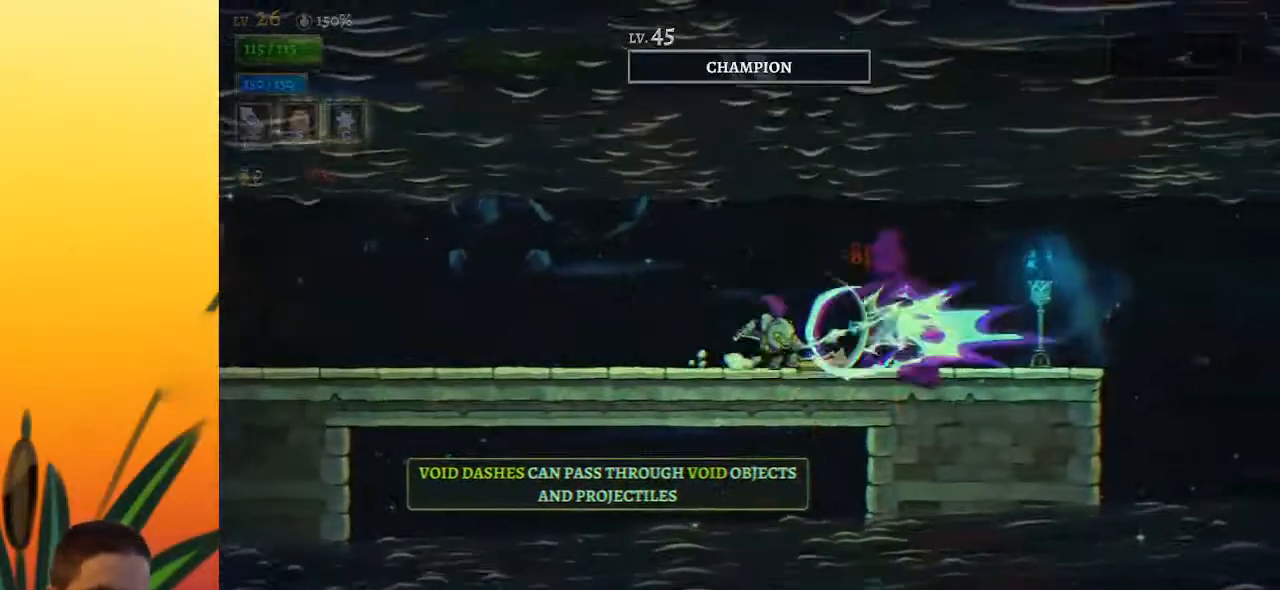
{"keys": [], "events": []}
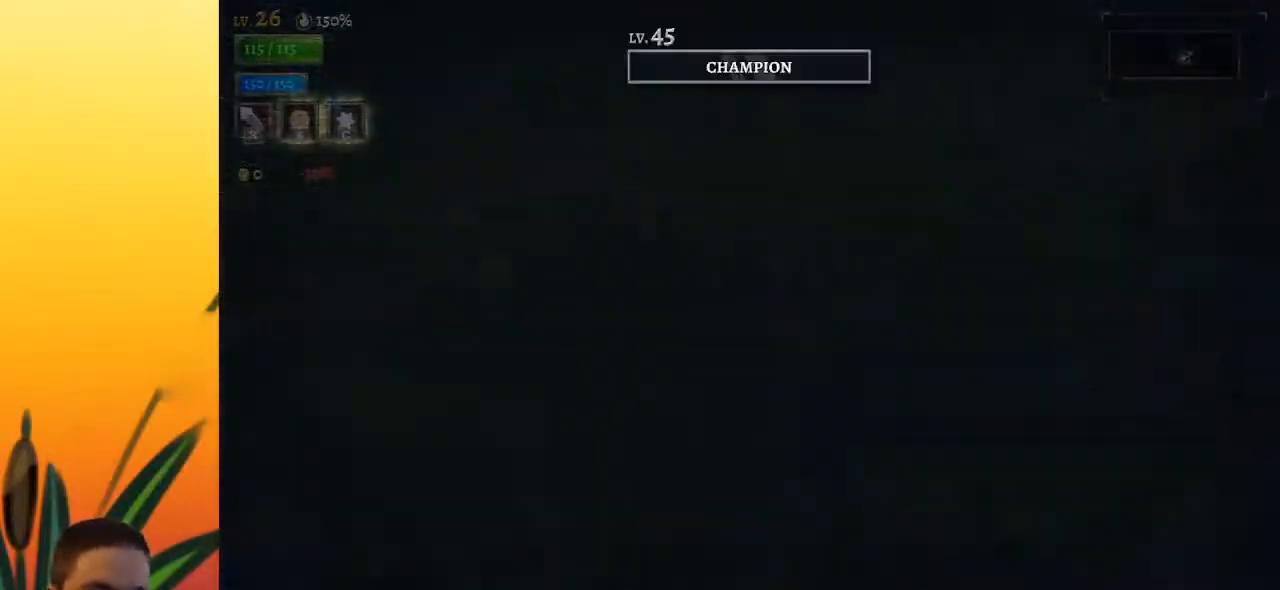
{"keys": [], "events": []}
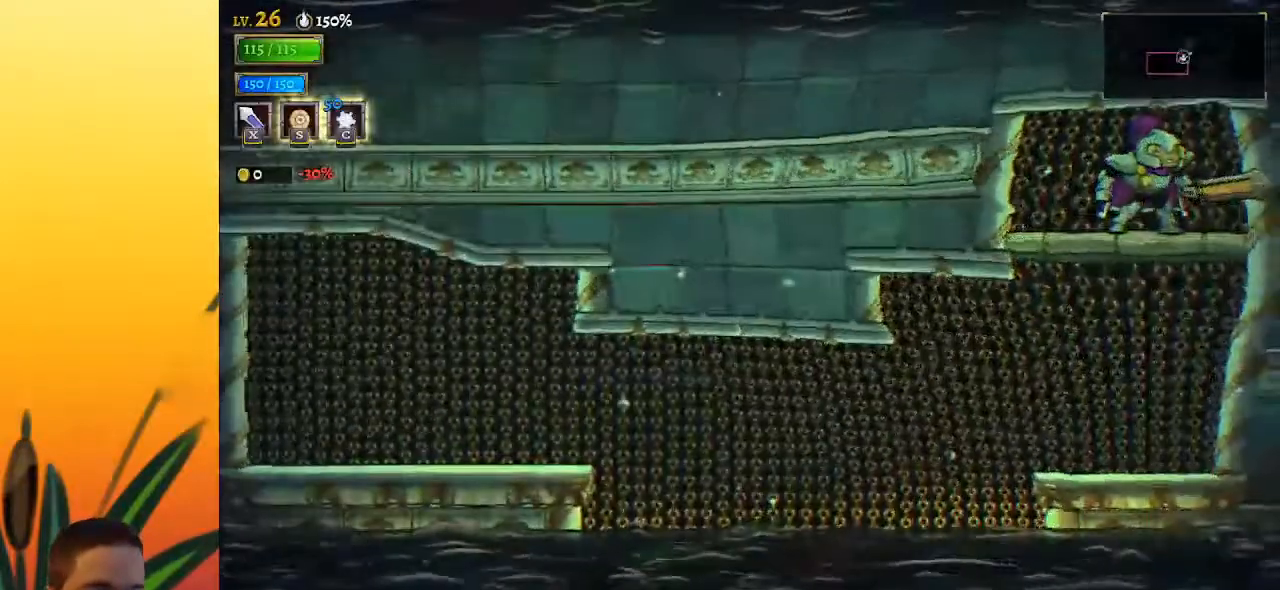
{"keys": ["left"], "events": [[200, "down", "down"], [350, "left", "down"], [400, "down", "up"]]}
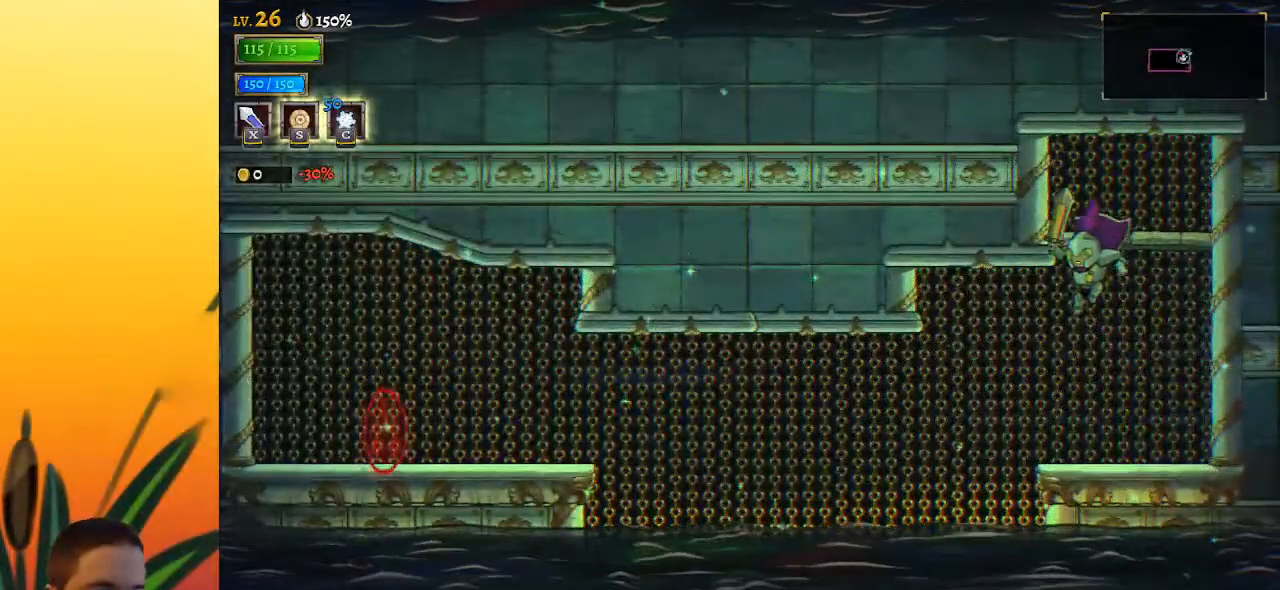
{"keys": ["a", "left"], "events": [[183, "a", "down"]]}
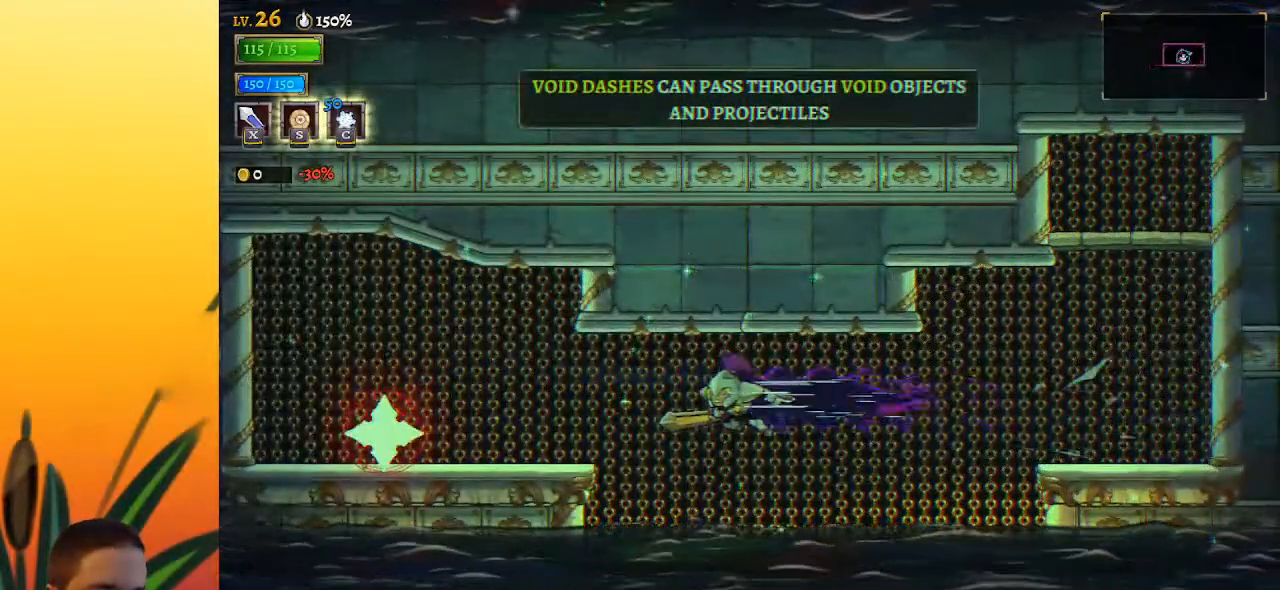
{"keys": [], "events": [[233, "a", "up"], [400, "left", "up"], [400, "x", "down"], [483, "x", "up"]]}
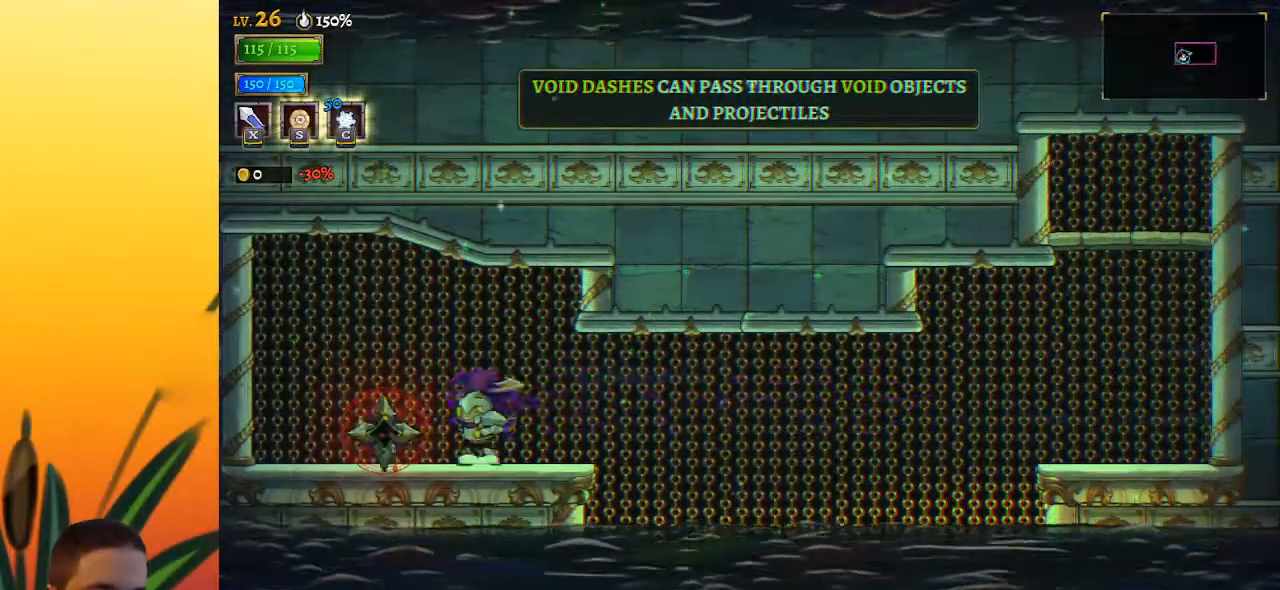
{"keys": ["right"], "events": [[367, "x", "down"], [450, "right", "down"], [500, "x", "up"]]}
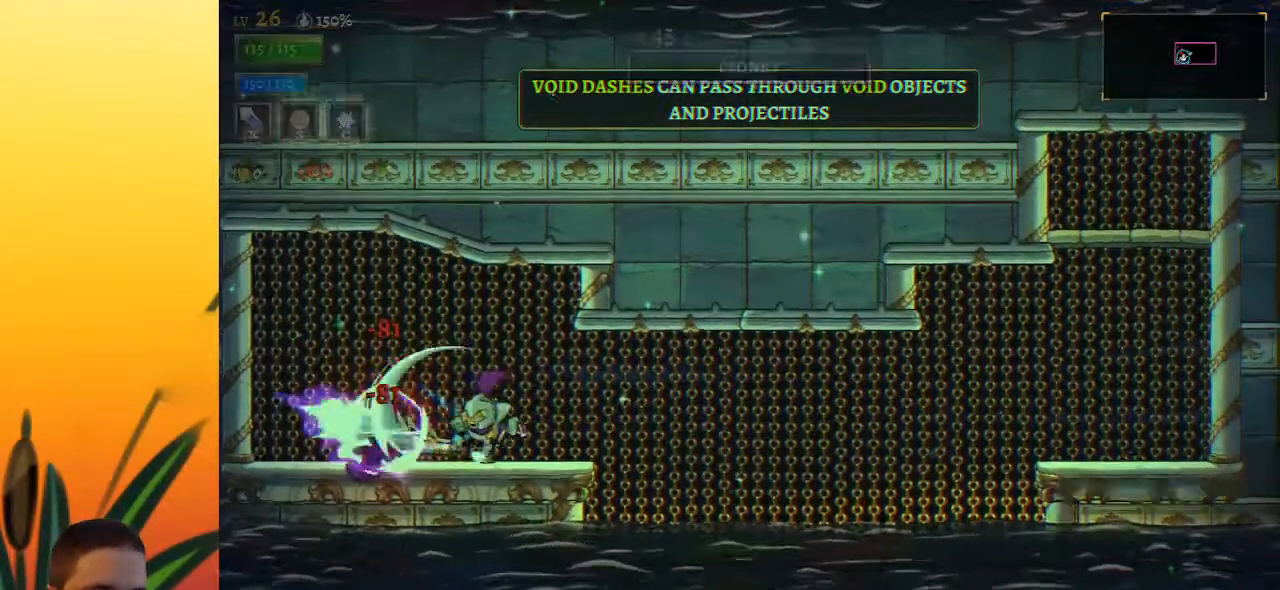
{"keys": [], "events": [[150, "right", "up"]]}
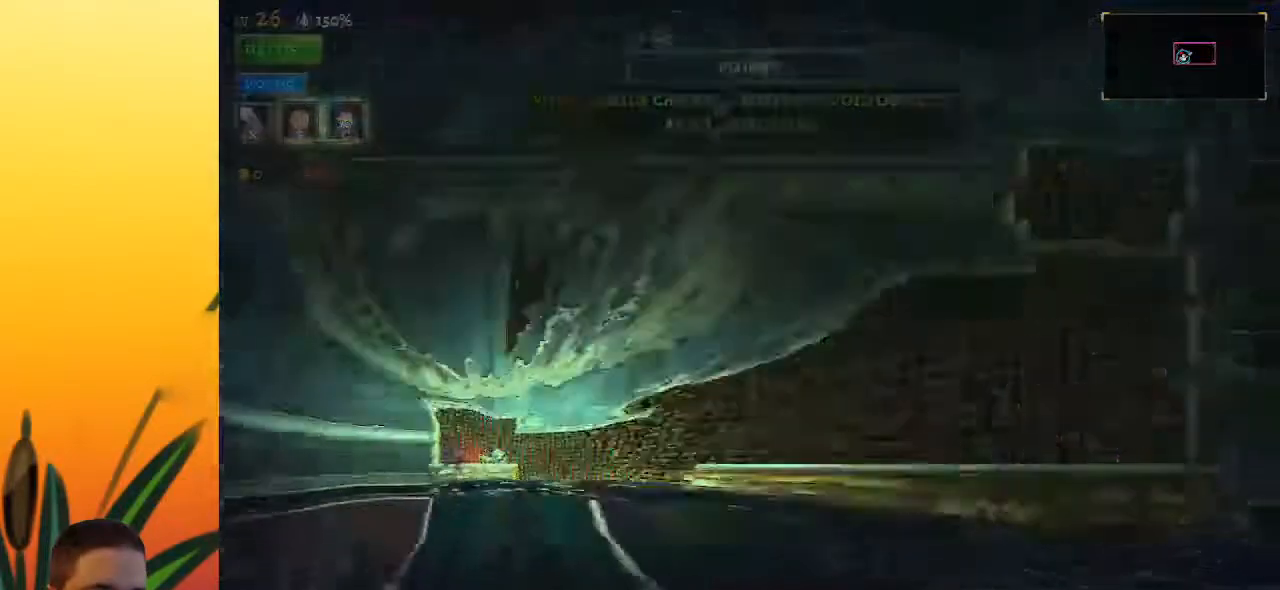
{"keys": [], "events": []}
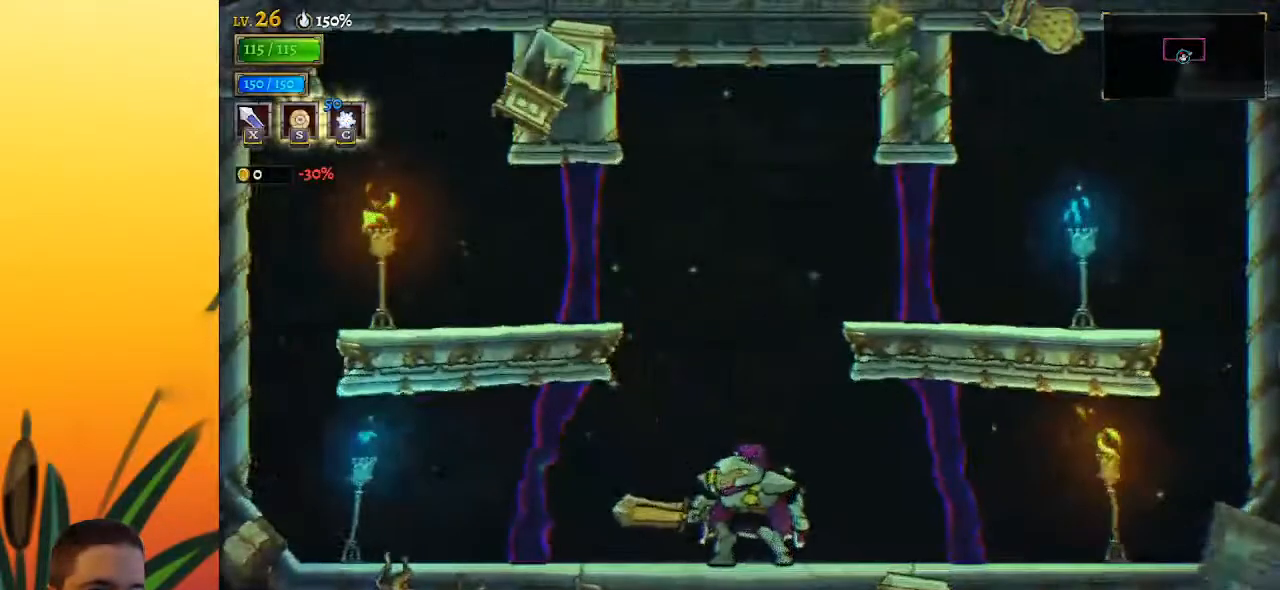
{"keys": [], "events": [[167, "left", "down"], [267, "left", "up"]]}
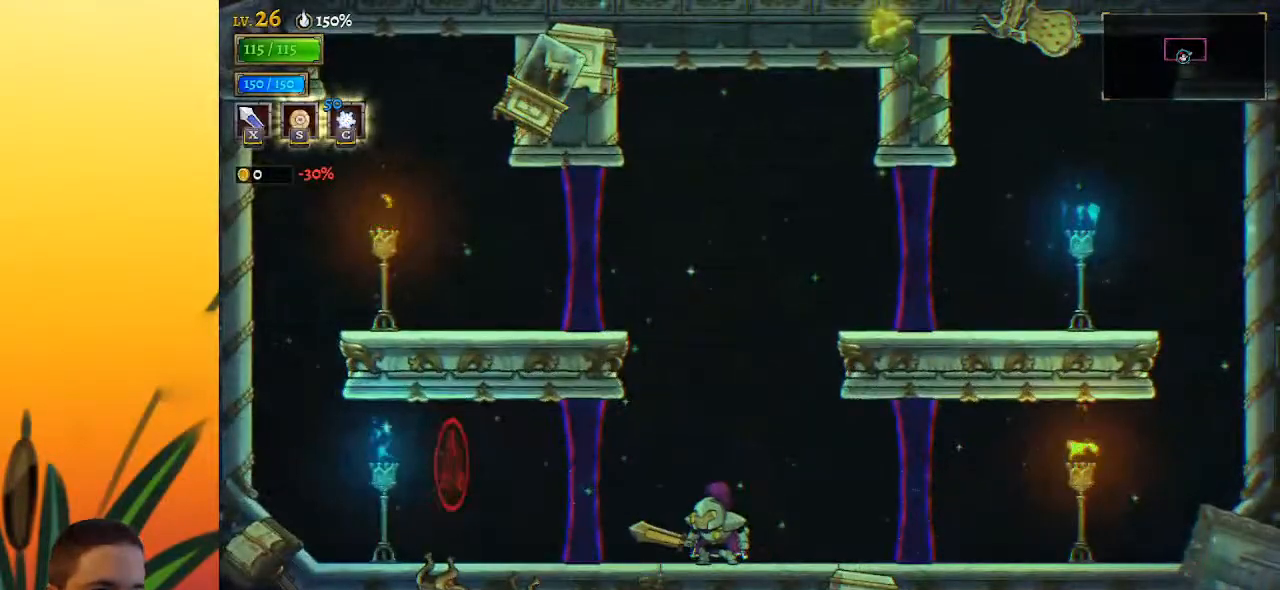
{"keys": [], "events": []}
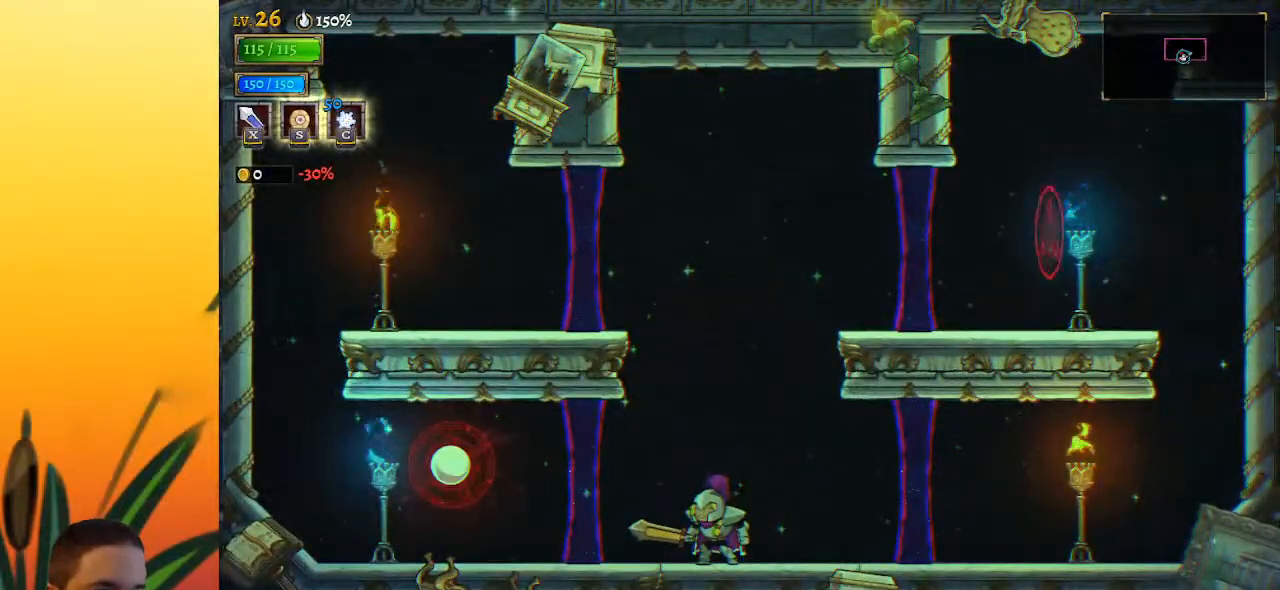
{"keys": ["a"], "events": [[483, "a", "down"]]}
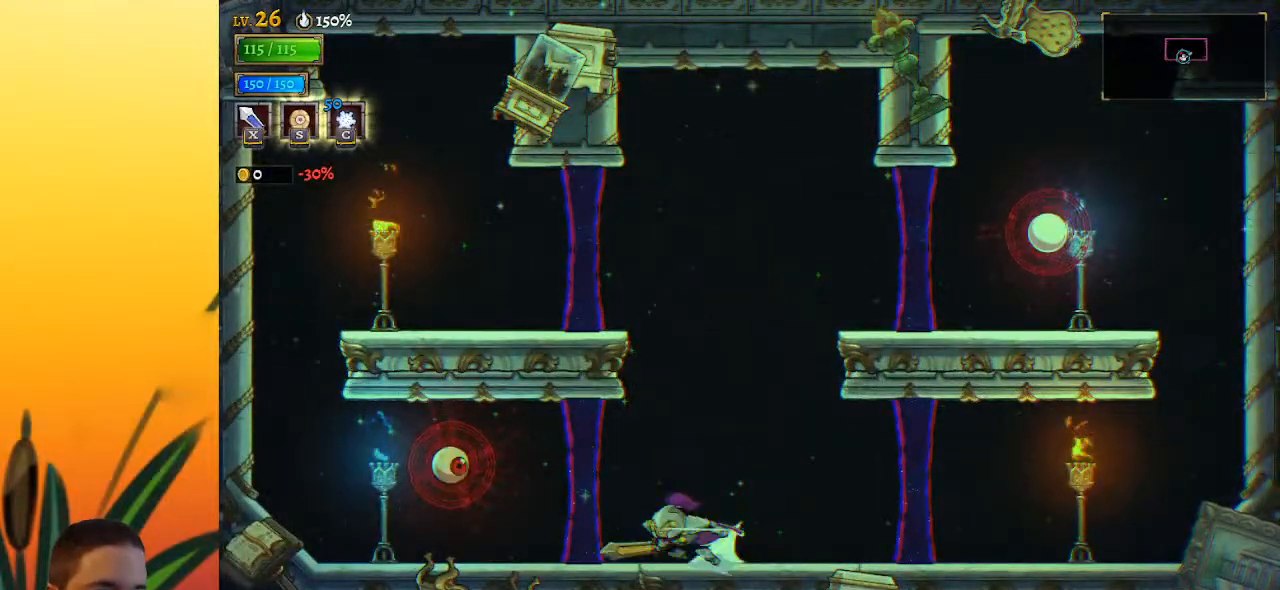
{"keys": ["right"], "events": [[17, "x", "down"], [167, "a", "up"], [167, "x", "up"], [250, "right", "down"]]}
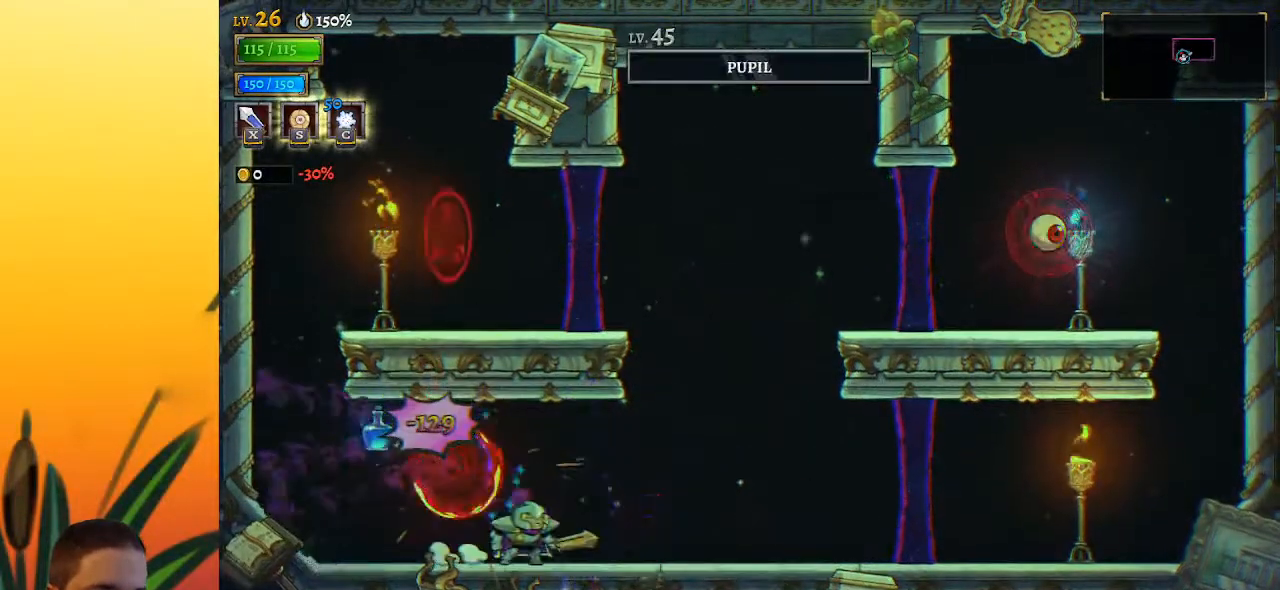
{"keys": ["z"], "events": [[367, "z", "down"], [467, "right", "up"]]}
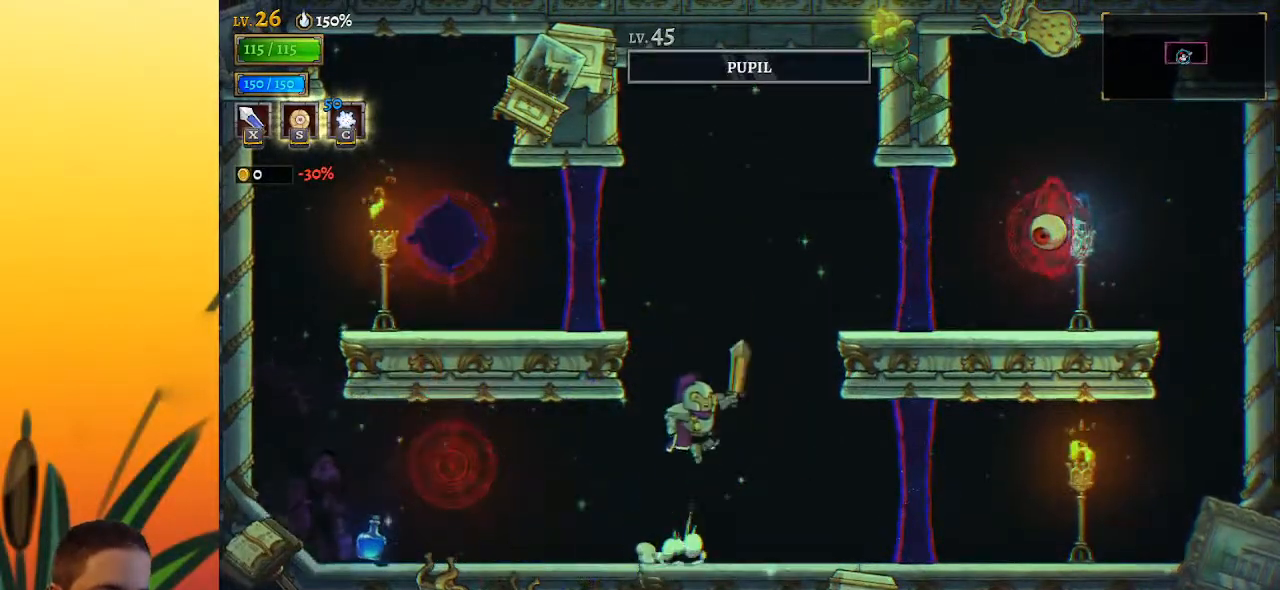
{"keys": ["d", "x"], "events": [[233, "z", "up"], [283, "d", "down"], [333, "x", "down"]]}
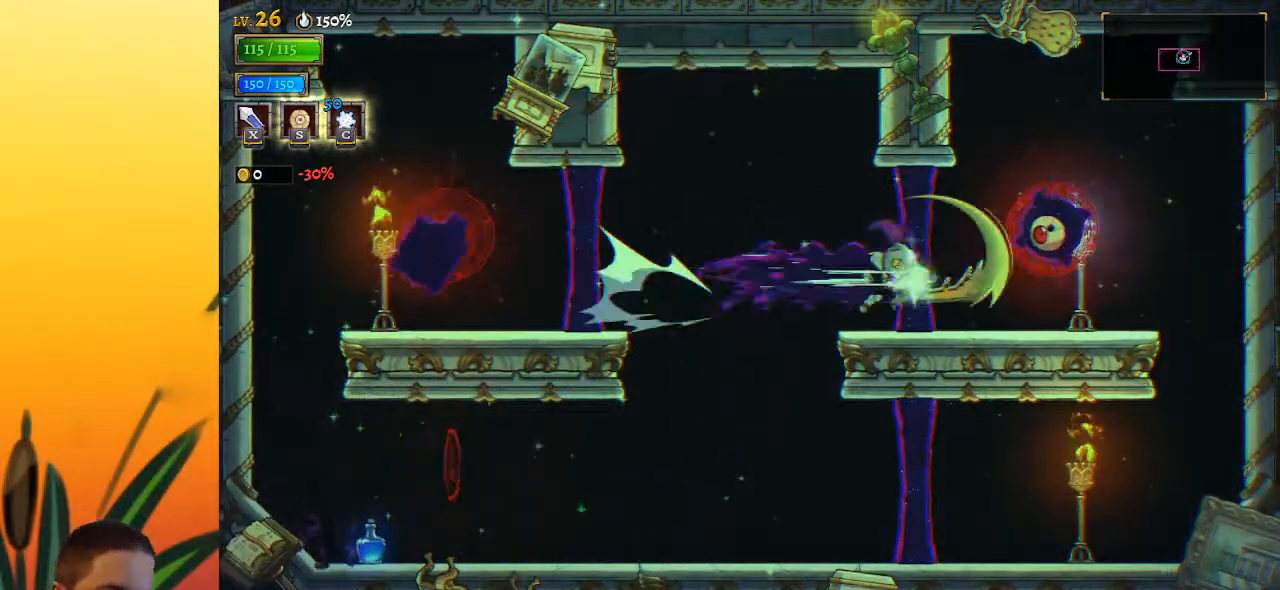
{"keys": ["left"], "events": [[67, "x", "up"], [117, "d", "up"], [117, "left", "down"]]}
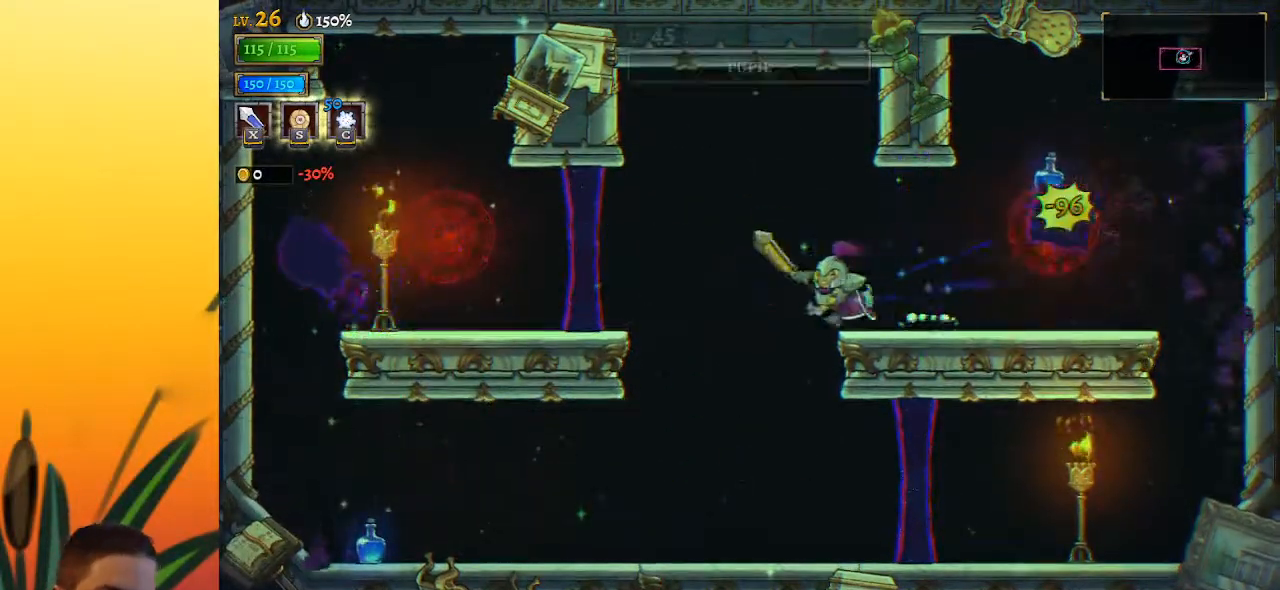
{"keys": [], "events": [[217, "left", "up"]]}
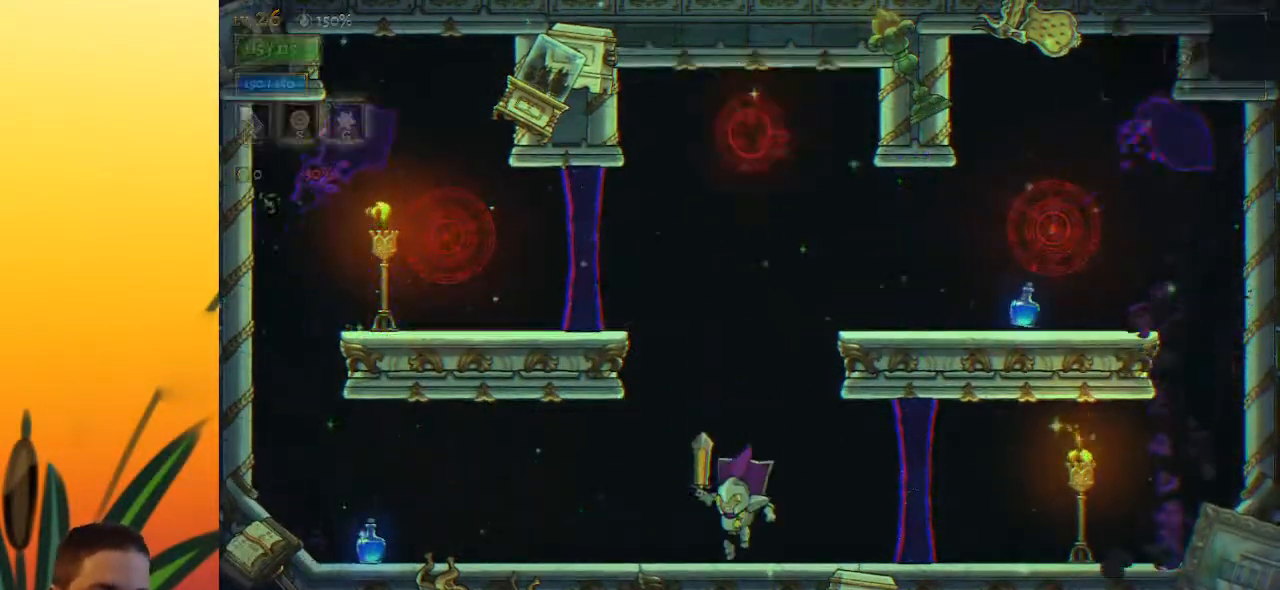
{"keys": ["right", "z"], "events": [[233, "z", "down"], [283, "right", "down"]]}
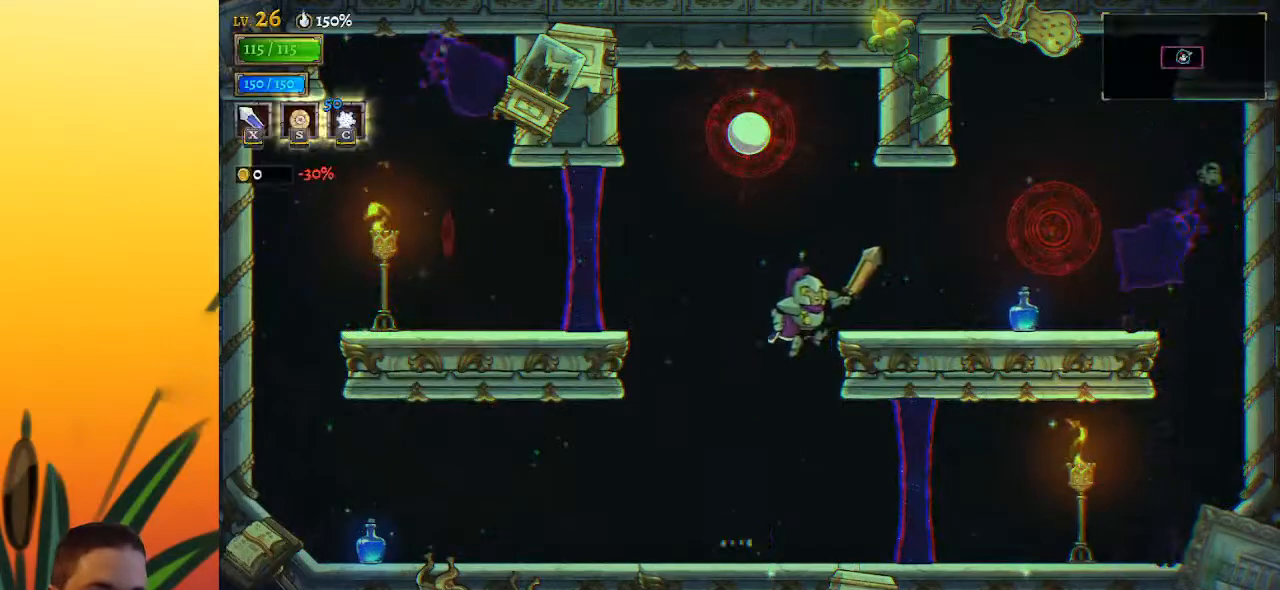
{"keys": ["x", "z"], "events": [[50, "z", "up"], [117, "right", "up"], [117, "z", "down"], [200, "left", "down"], [300, "left", "up"], [300, "x", "down"], [400, "right", "down"], [483, "right", "up"]]}
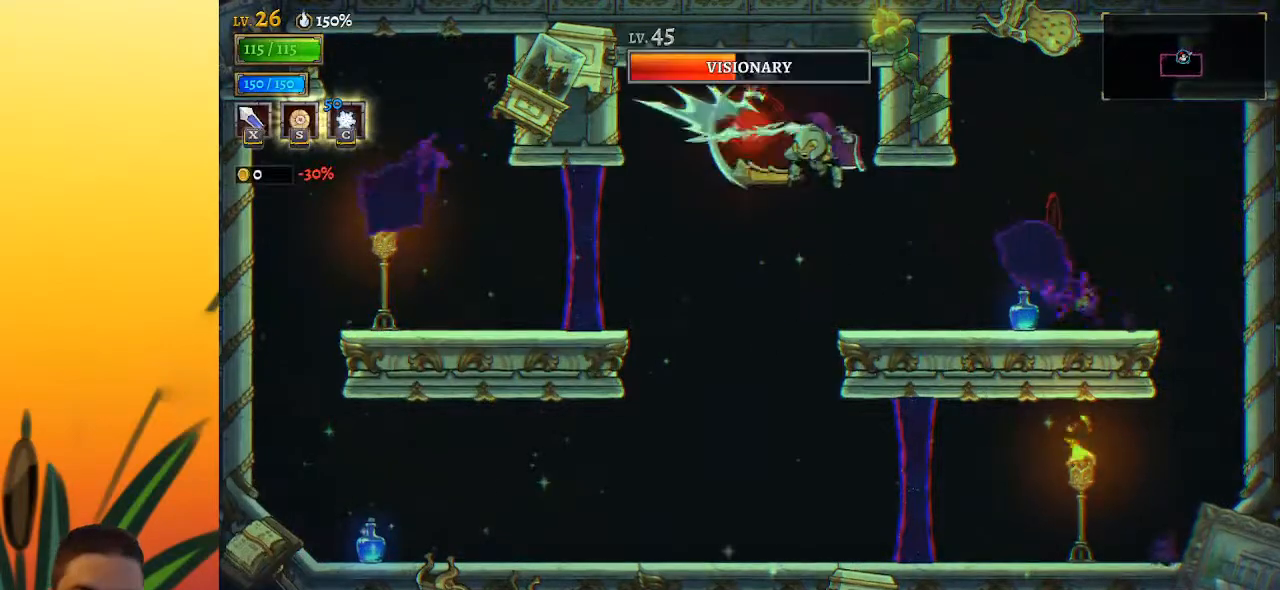
{"keys": ["left"], "events": [[167, "x", "up"], [167, "z", "up"], [267, "x", "down"], [367, "left", "down"], [367, "x", "up"]]}
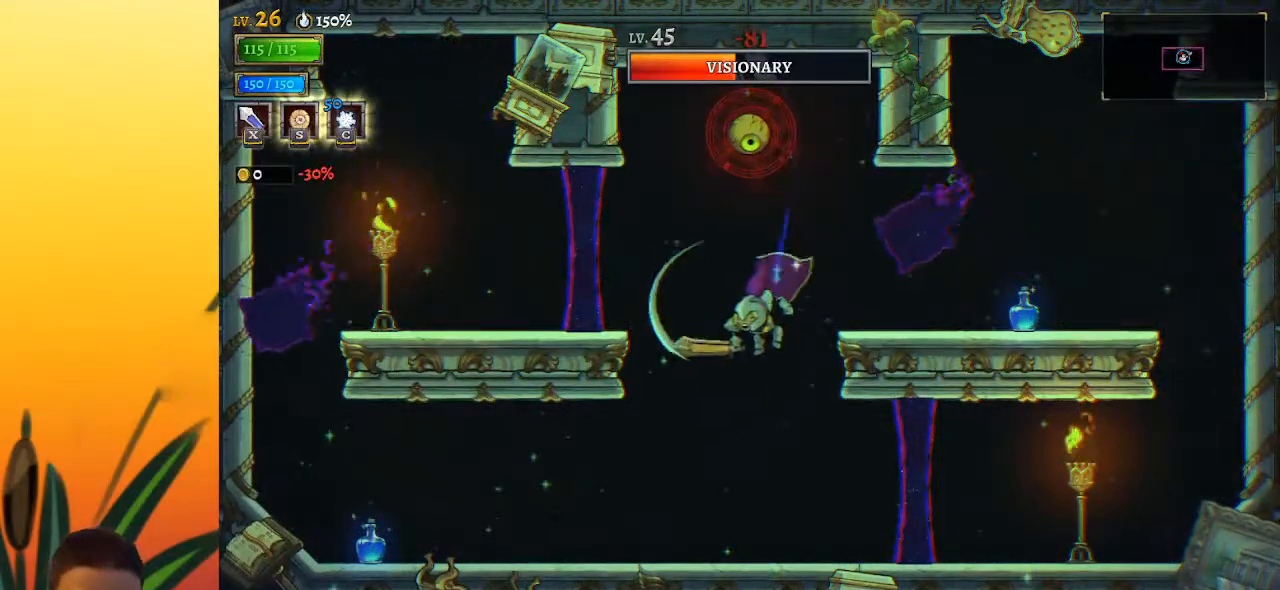
{"keys": ["d", "right"], "events": [[167, "left", "up"], [500, "d", "down"], [500, "right", "down"]]}
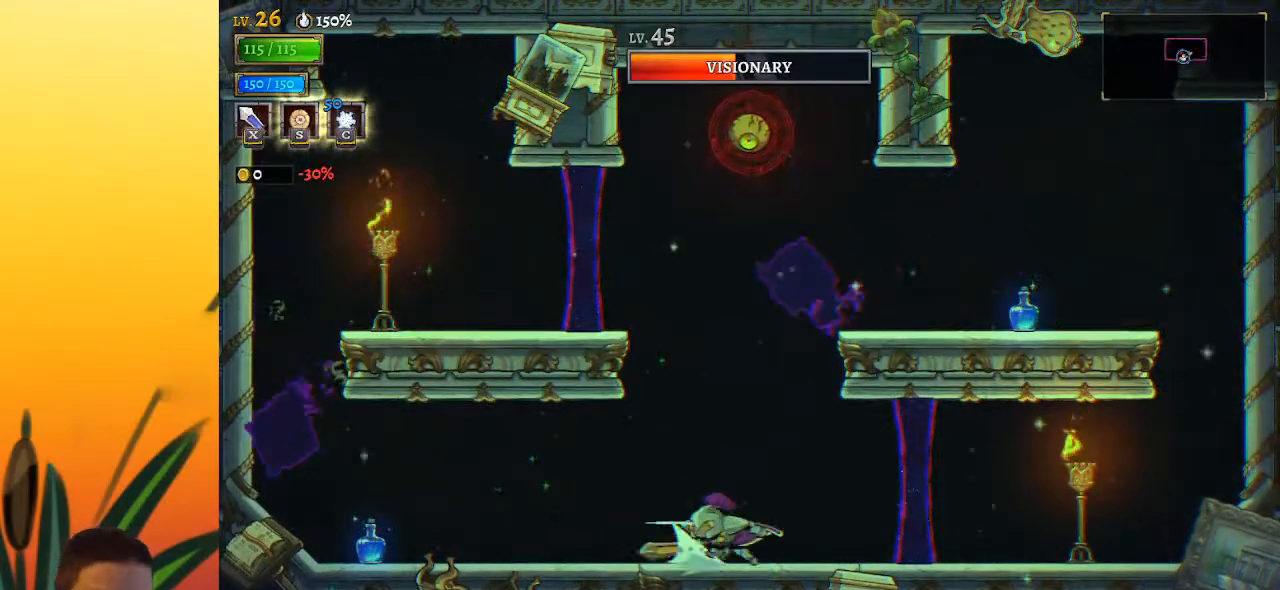
{"keys": ["right"], "events": [[450, "d", "up"]]}
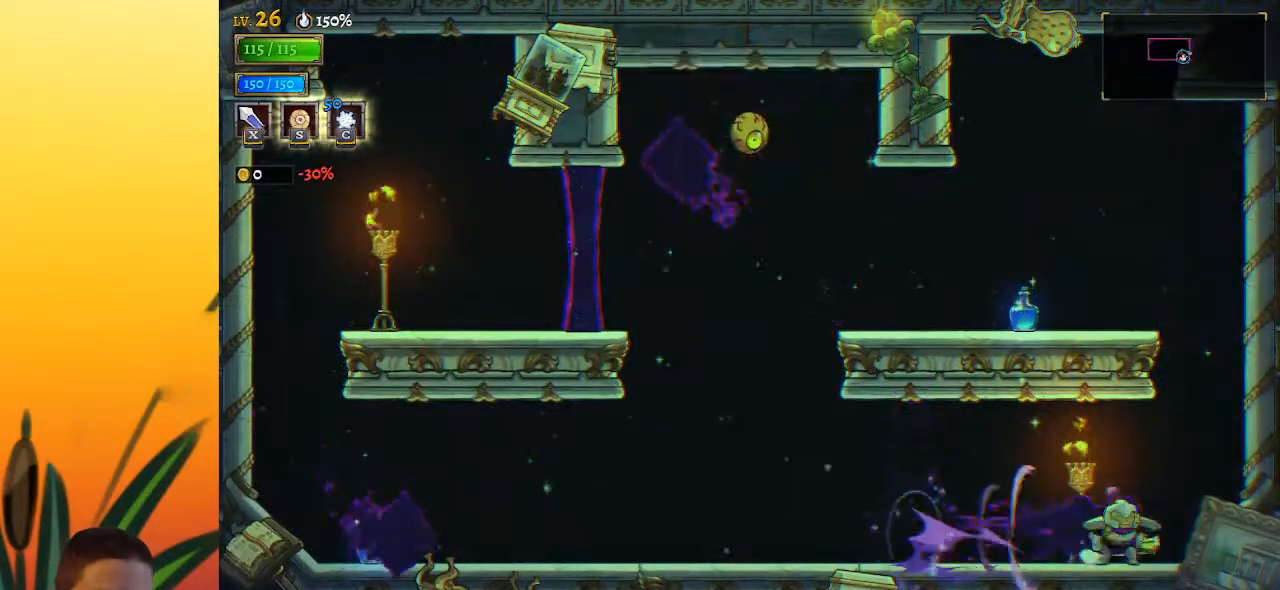
{"keys": ["z"], "events": [[133, "z", "down"], [317, "right", "up"], [383, "z", "up"], [450, "z", "down"]]}
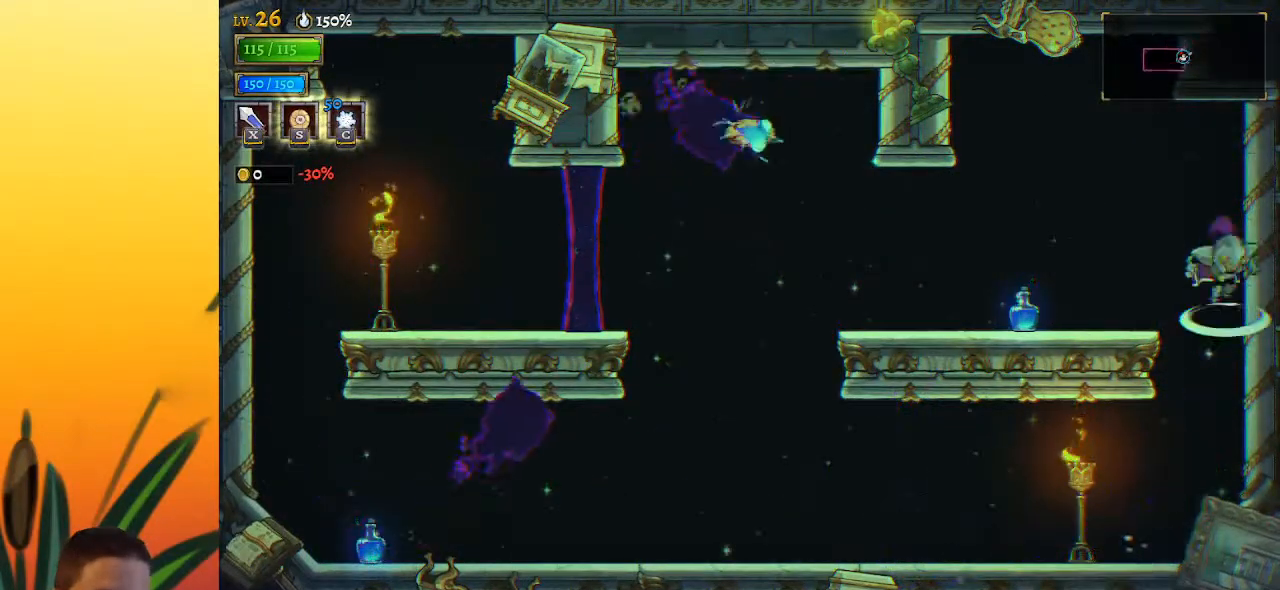
{"keys": [], "events": [[17, "left", "down"], [167, "z", "up"], [200, "left", "up"]]}
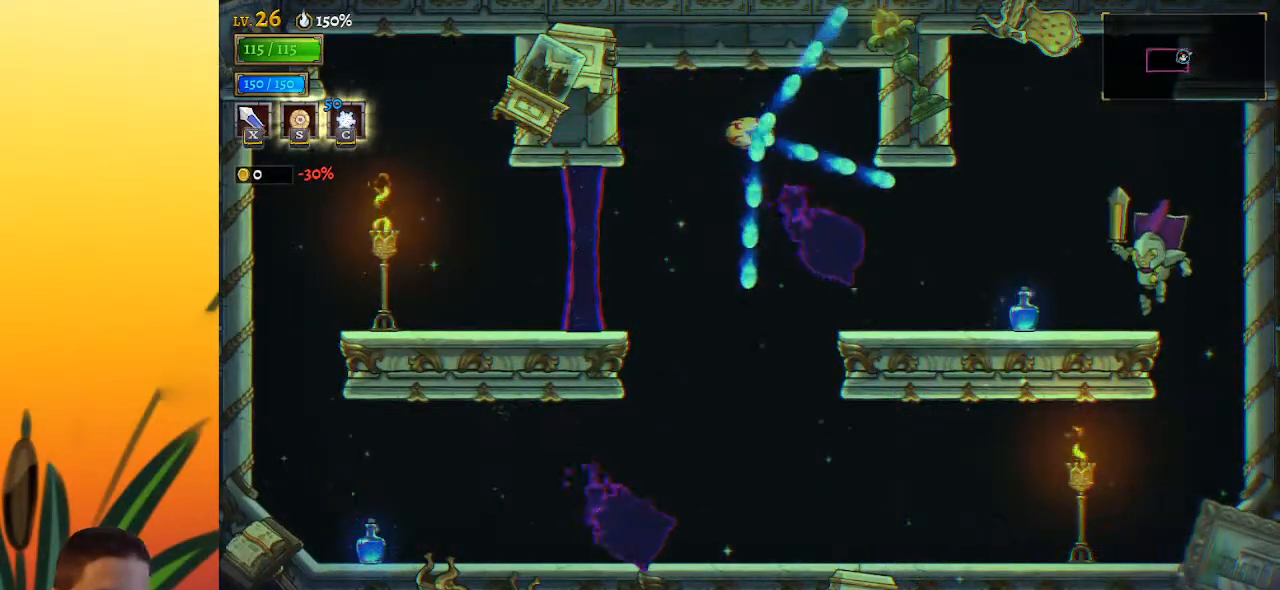
{"keys": [], "events": [[283, "z", "down"], [383, "z", "up"]]}
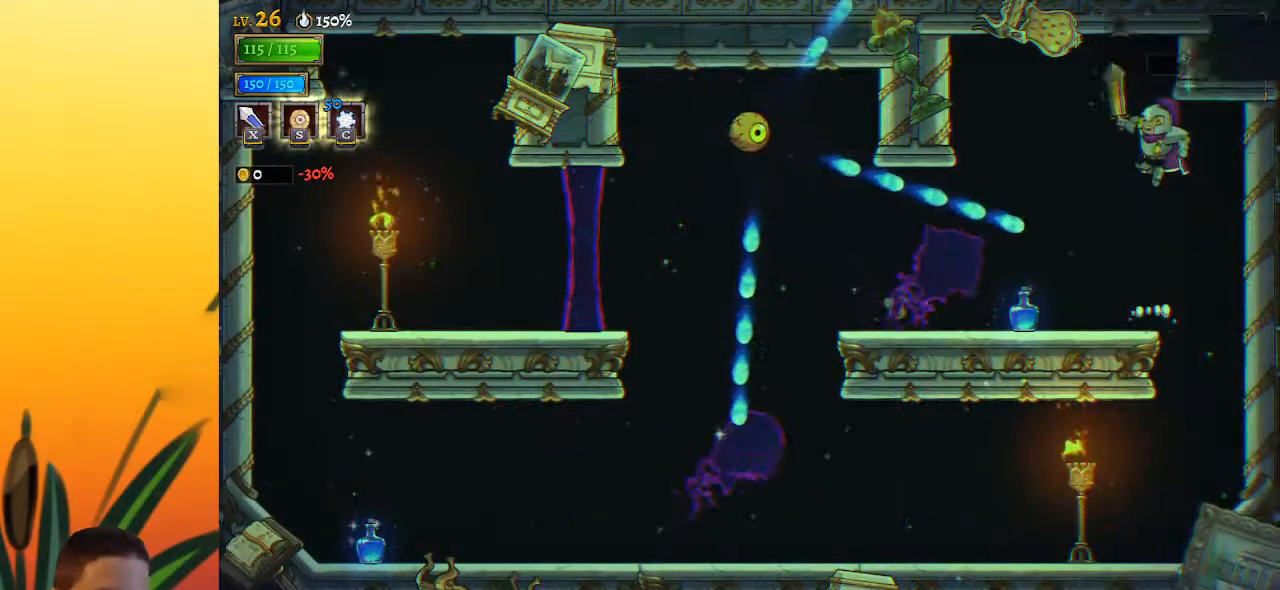
{"keys": [], "events": [[200, "a", "down"], [250, "s", "down"], [333, "a", "up"], [333, "s", "up"]]}
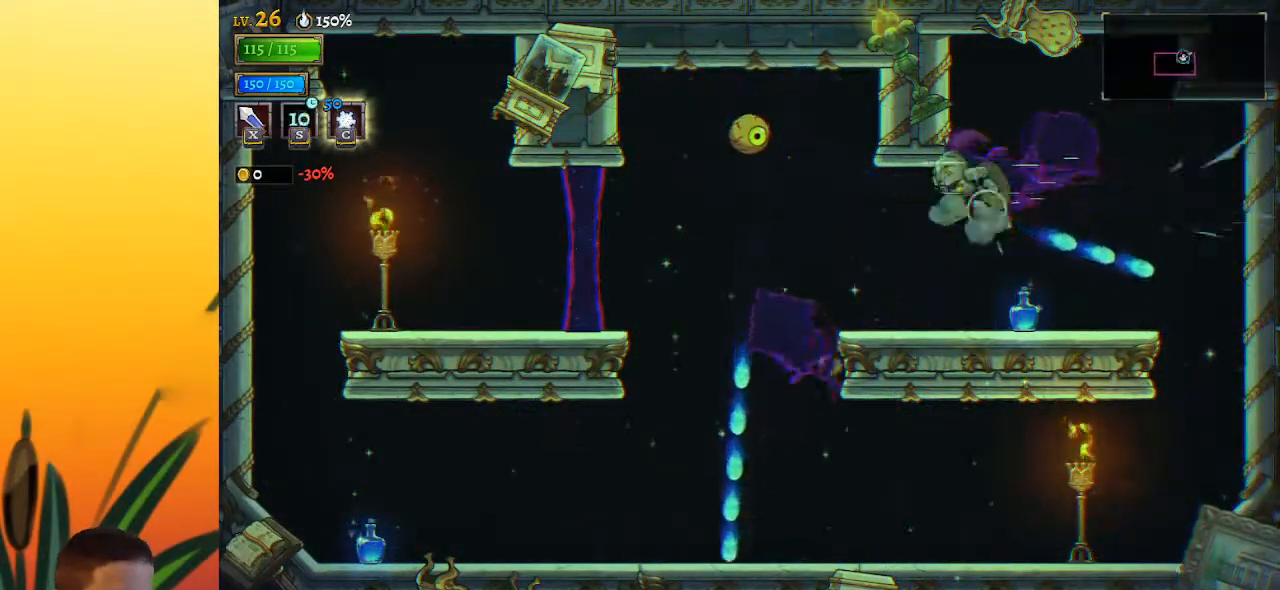
{"keys": ["left"], "events": [[300, "left", "down"]]}